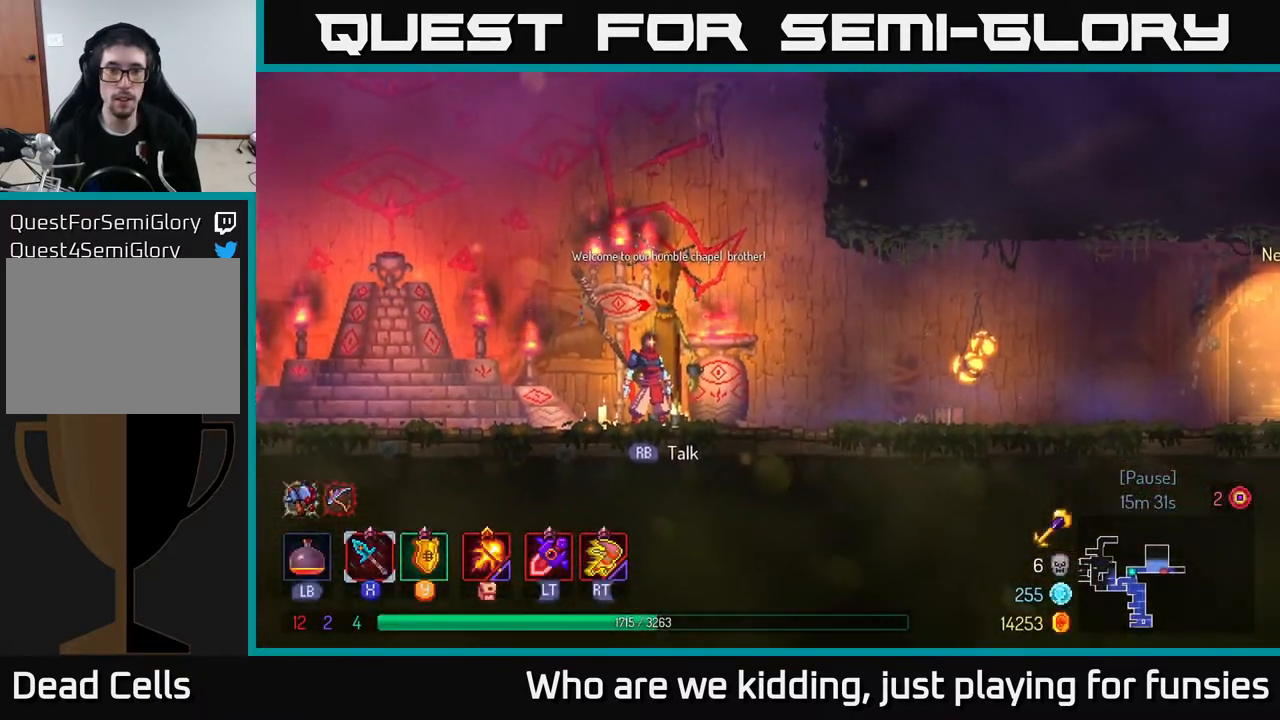
Gameplay with a controller (Xbox layout); each line is a JSON object with the inputs held at the frame after it. "events" lists button and stick changes between this image and that frame as [ms after this image, input, new state], when the widget could be followed in between.
{"buttons": [], "left_stick": "right", "right_stick": "center", "events": [[167, "left_stick", "right"]]}
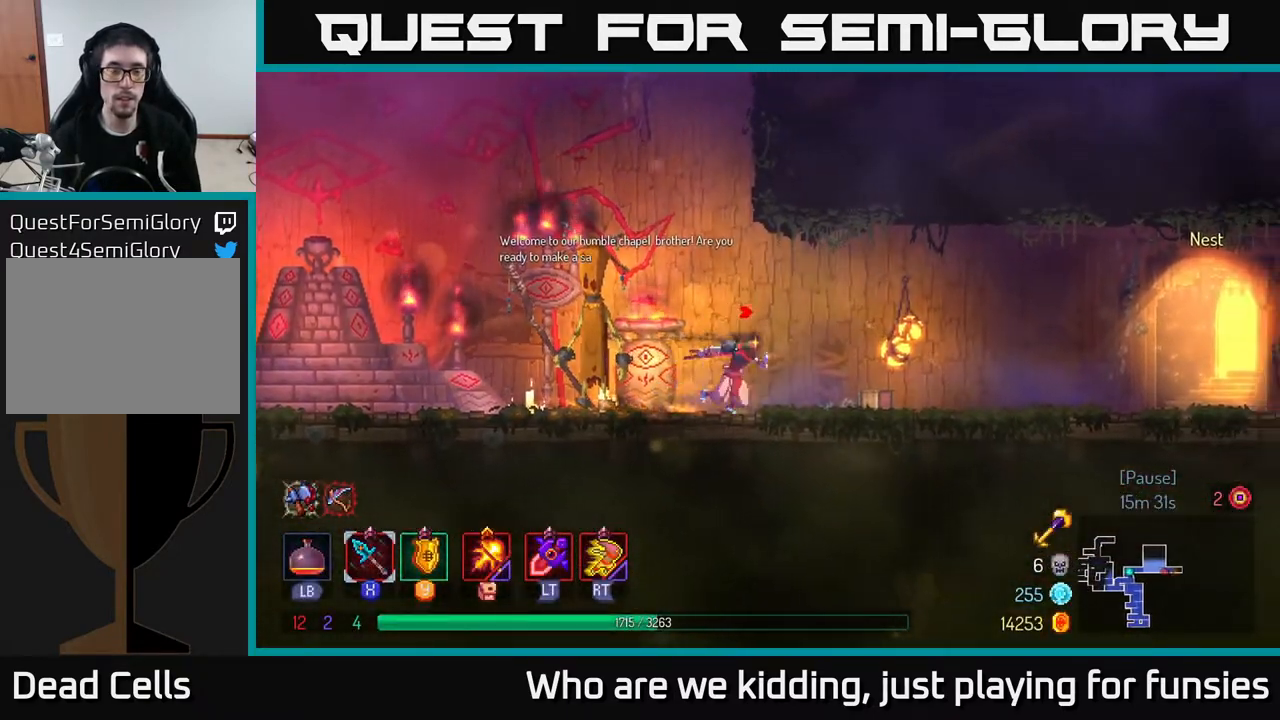
{"buttons": [], "left_stick": "center", "right_stick": "center", "events": [[483, "left_stick", "center"]]}
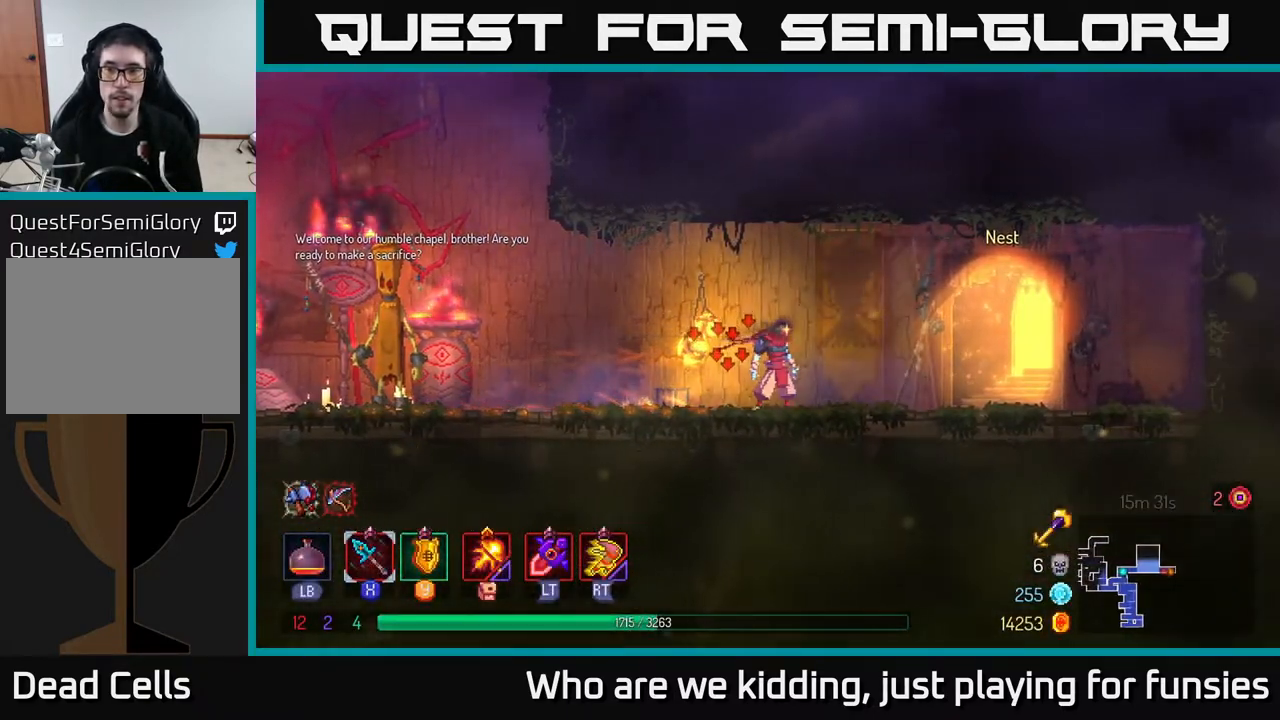
{"buttons": [], "left_stick": "left", "right_stick": "center", "events": [[150, "left_stick", "right"], [350, "left_stick", "left"]]}
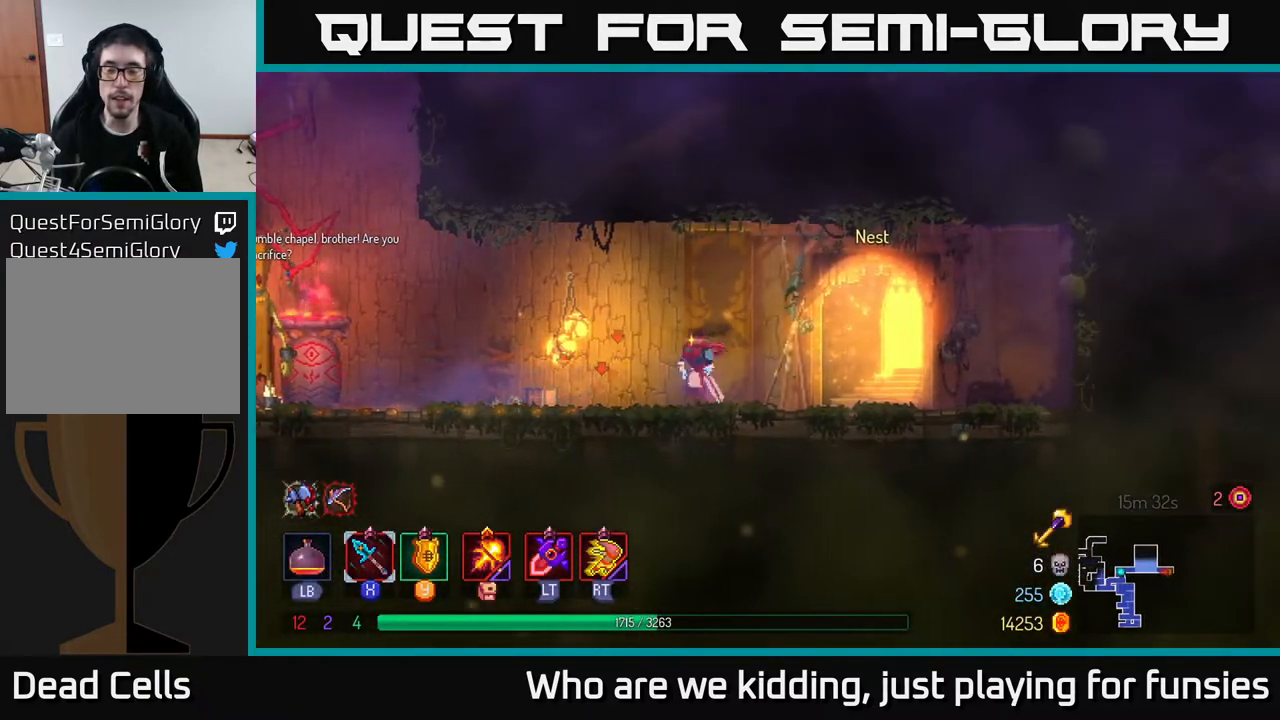
{"buttons": [], "left_stick": "center", "right_stick": "center", "events": [[33, "left_stick", "center"], [100, "SELECT", "down"], [233, "SELECT", "up"]]}
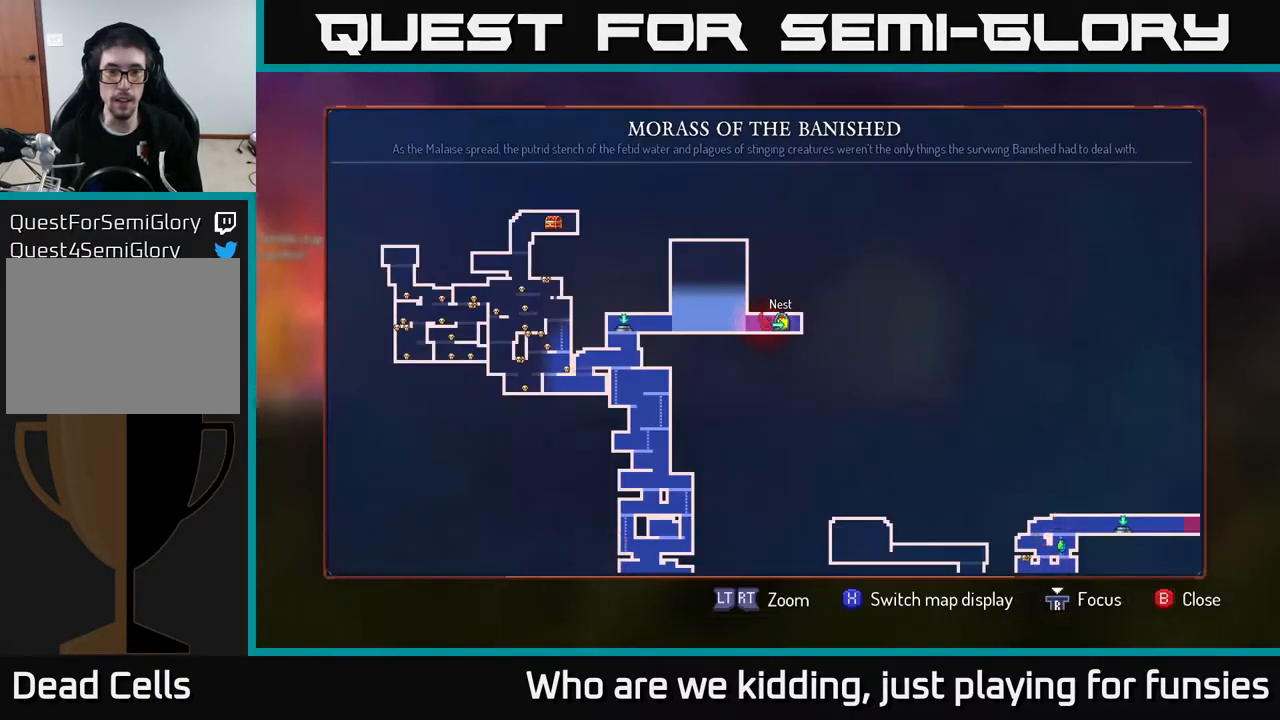
{"buttons": [], "left_stick": "left", "right_stick": "center", "events": [[433, "left_stick", "left"]]}
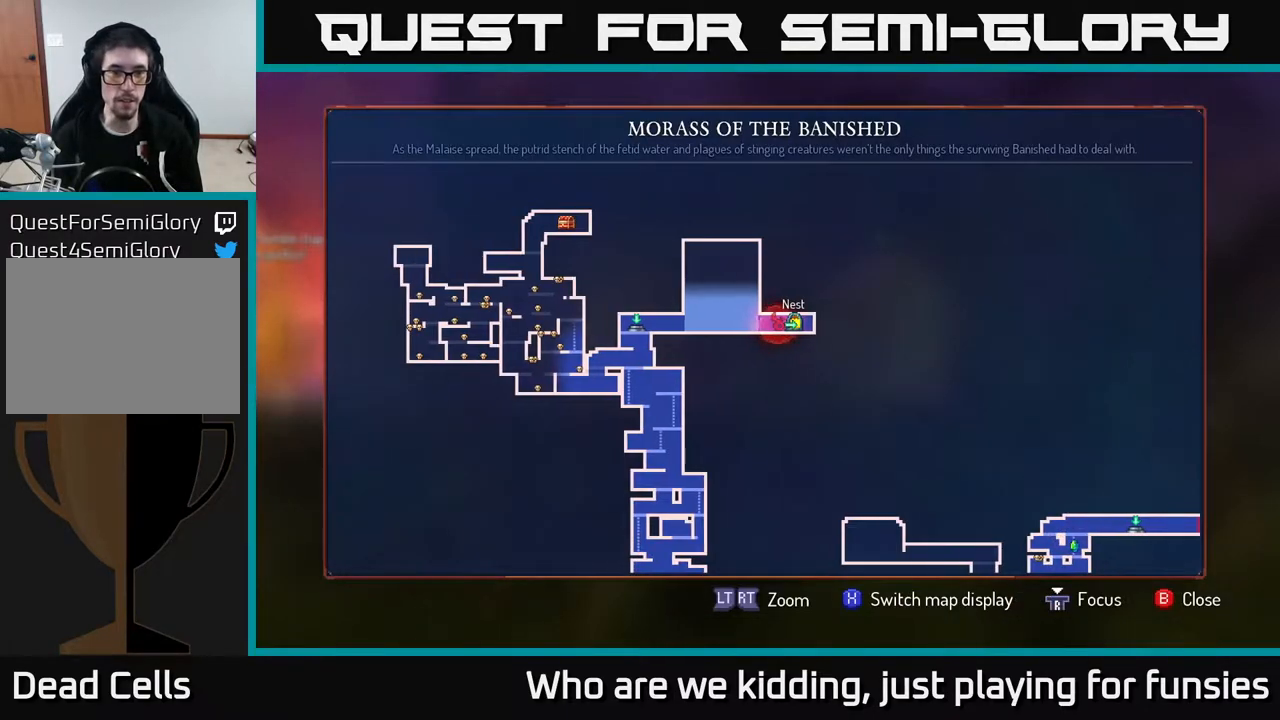
{"buttons": [], "left_stick": "down", "right_stick": "center", "events": [[150, "left_stick", "center"], [283, "left_stick", "down"]]}
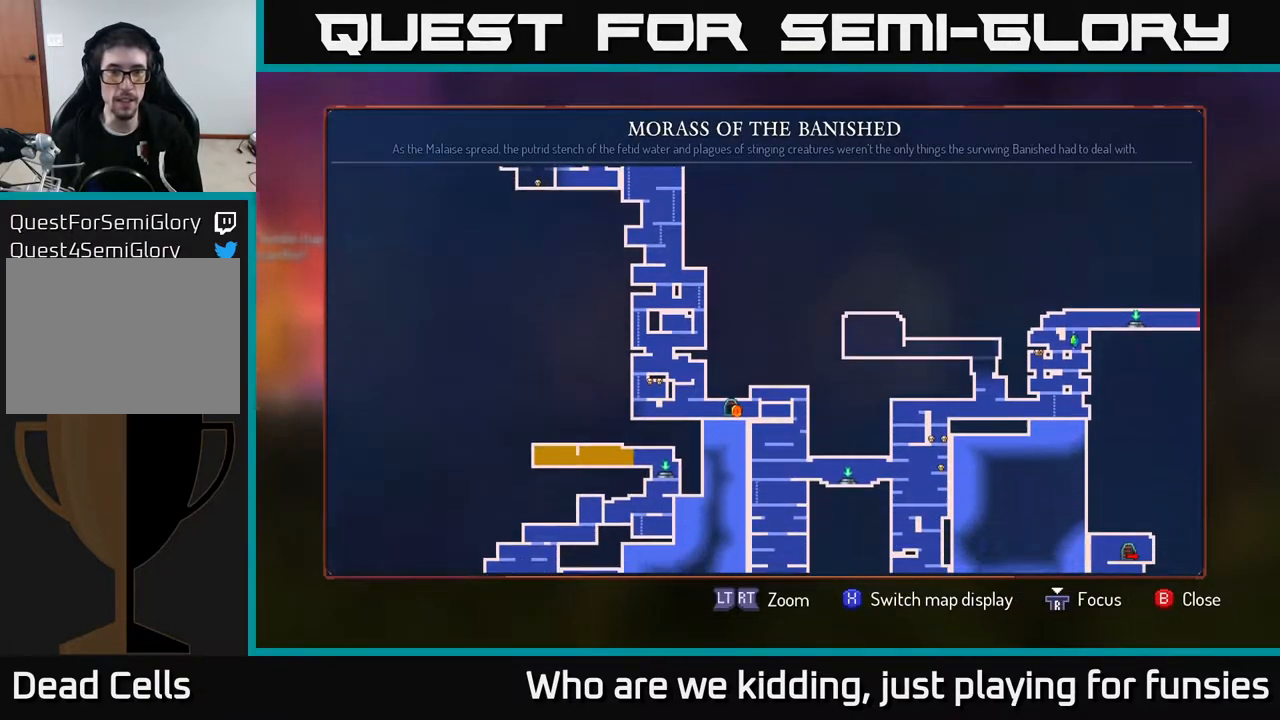
{"buttons": [], "left_stick": "down", "right_stick": "center", "events": [[217, "left_stick", "center"], [450, "left_stick", "down"]]}
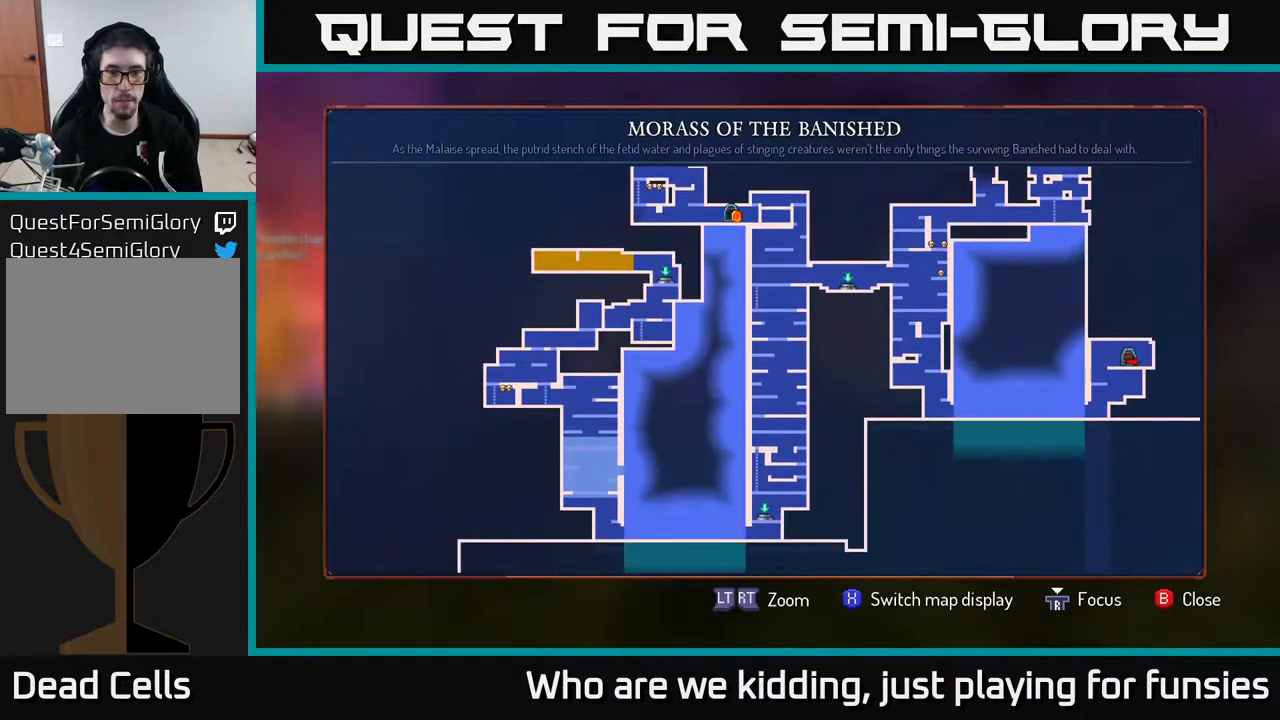
{"buttons": [], "left_stick": "down", "right_stick": "center", "events": [[133, "left_stick", "right"], [433, "left_stick", "down"]]}
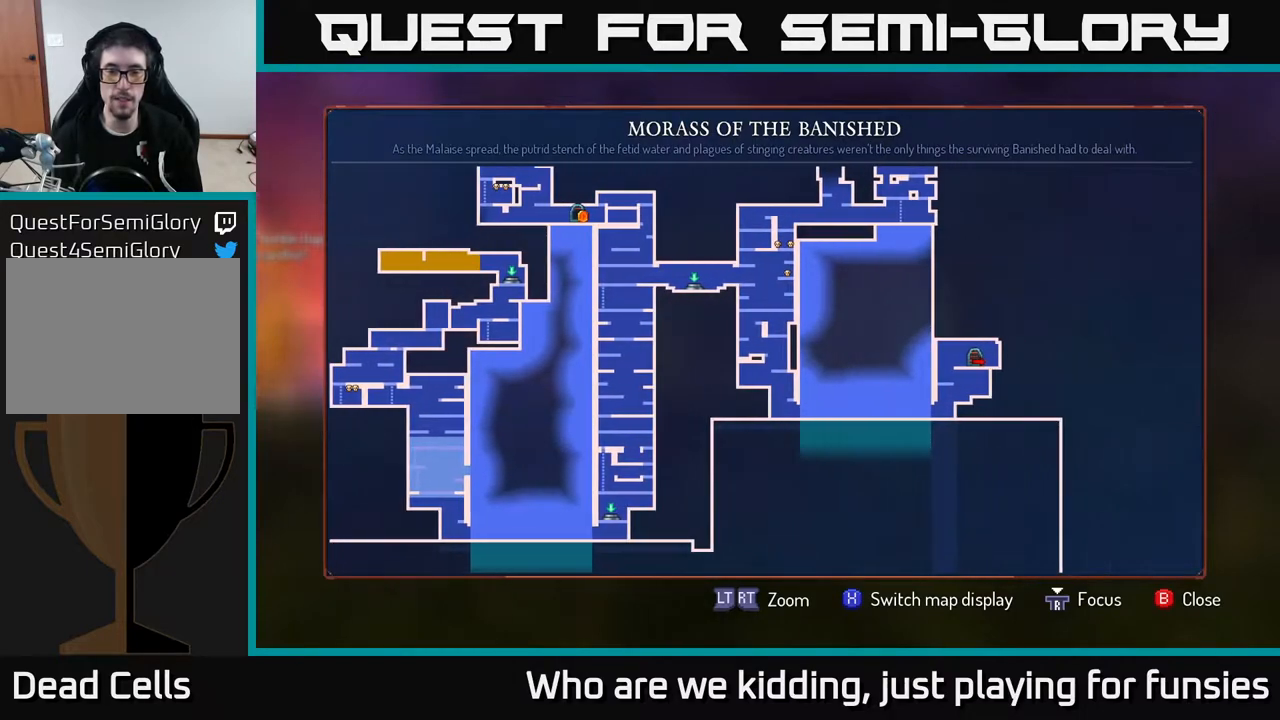
{"buttons": [], "left_stick": "up", "right_stick": "center", "events": [[200, "left_stick", "left"], [267, "left_stick", "center"], [467, "left_stick", "up"]]}
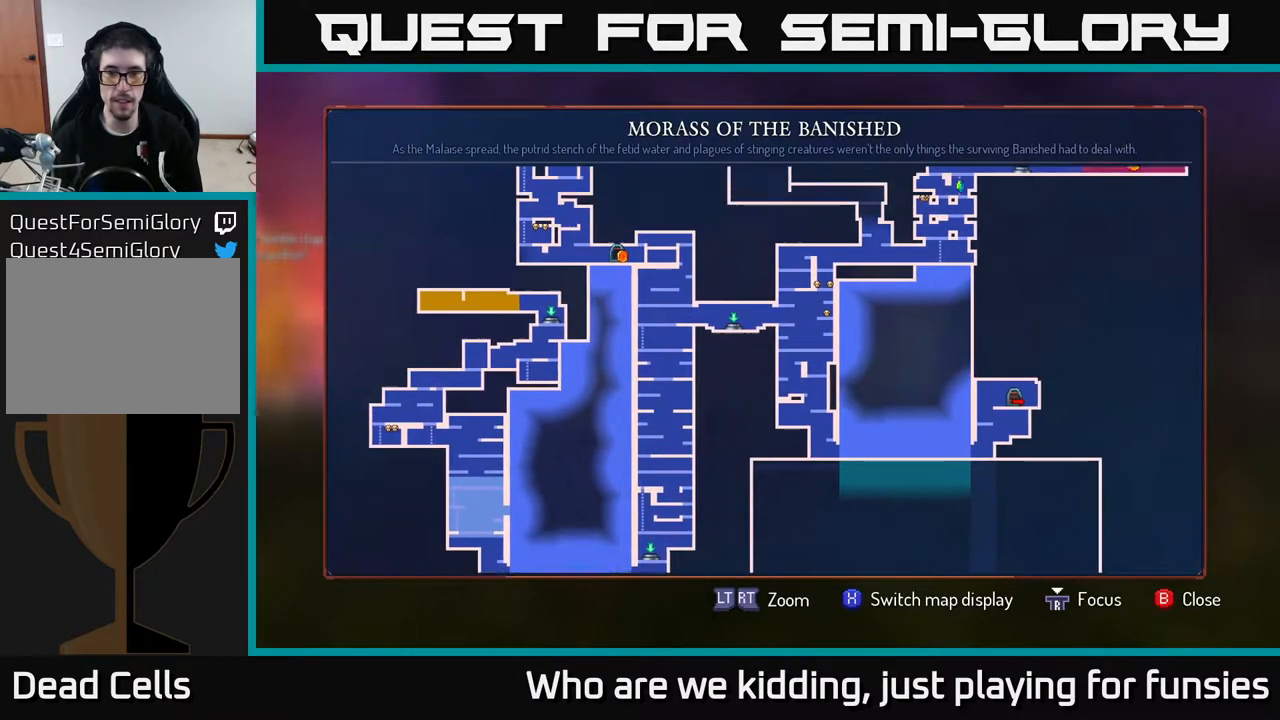
{"buttons": [], "left_stick": "right", "right_stick": "center", "events": [[467, "left_stick", "right"]]}
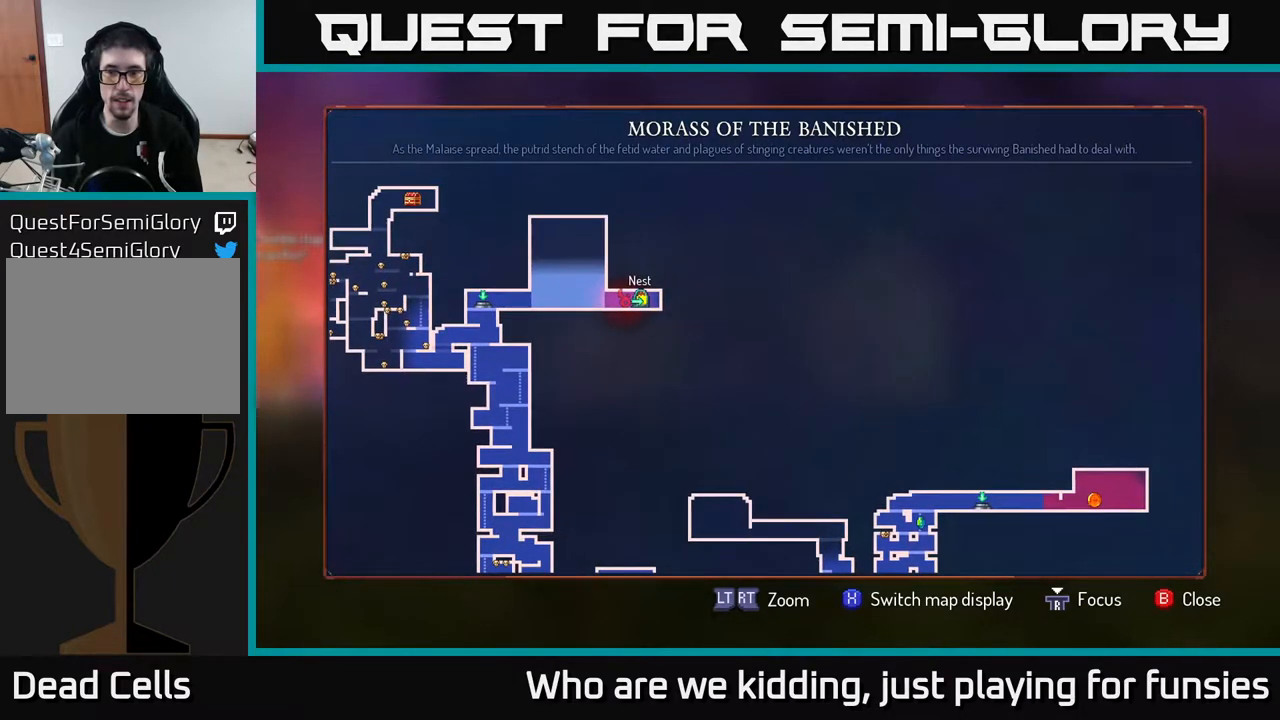
{"buttons": [], "left_stick": "center", "right_stick": "center", "events": [[183, "left_stick", "center"], [233, "left_stick", "left"], [417, "left_stick", "center"]]}
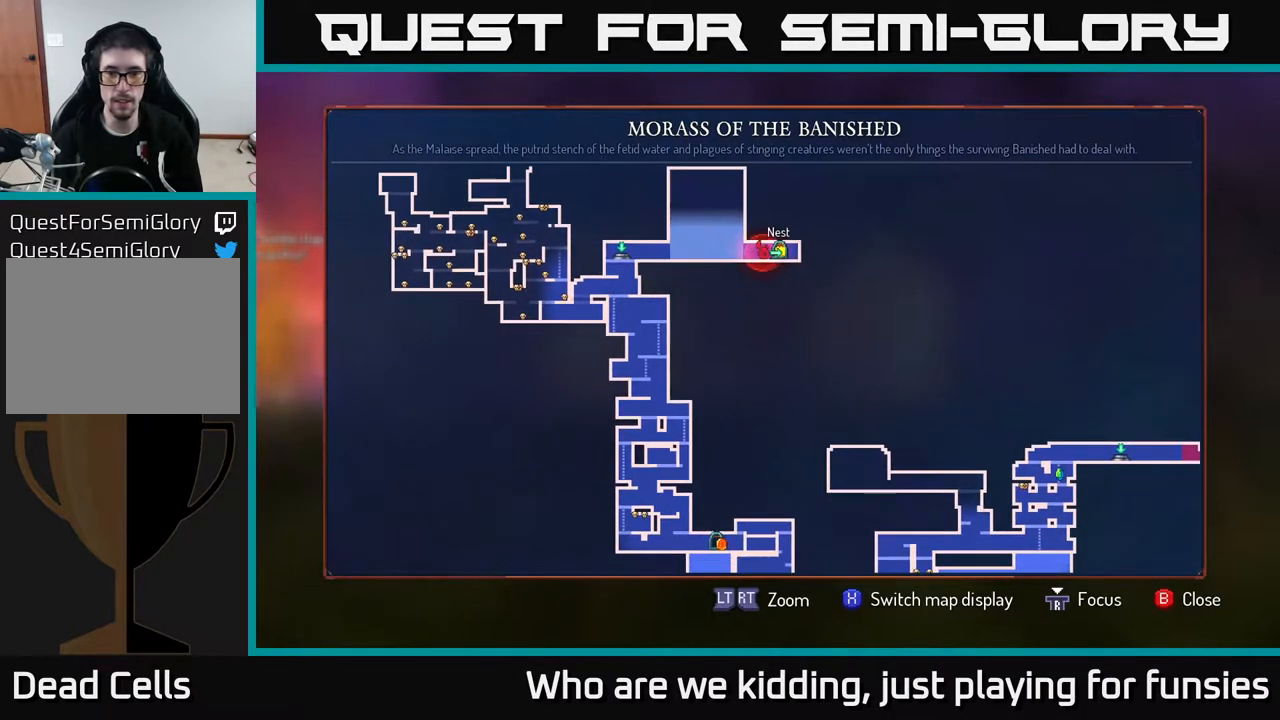
{"buttons": [], "left_stick": "center", "right_stick": "center", "events": [[150, "left_stick", "down"], [367, "left_stick", "center"]]}
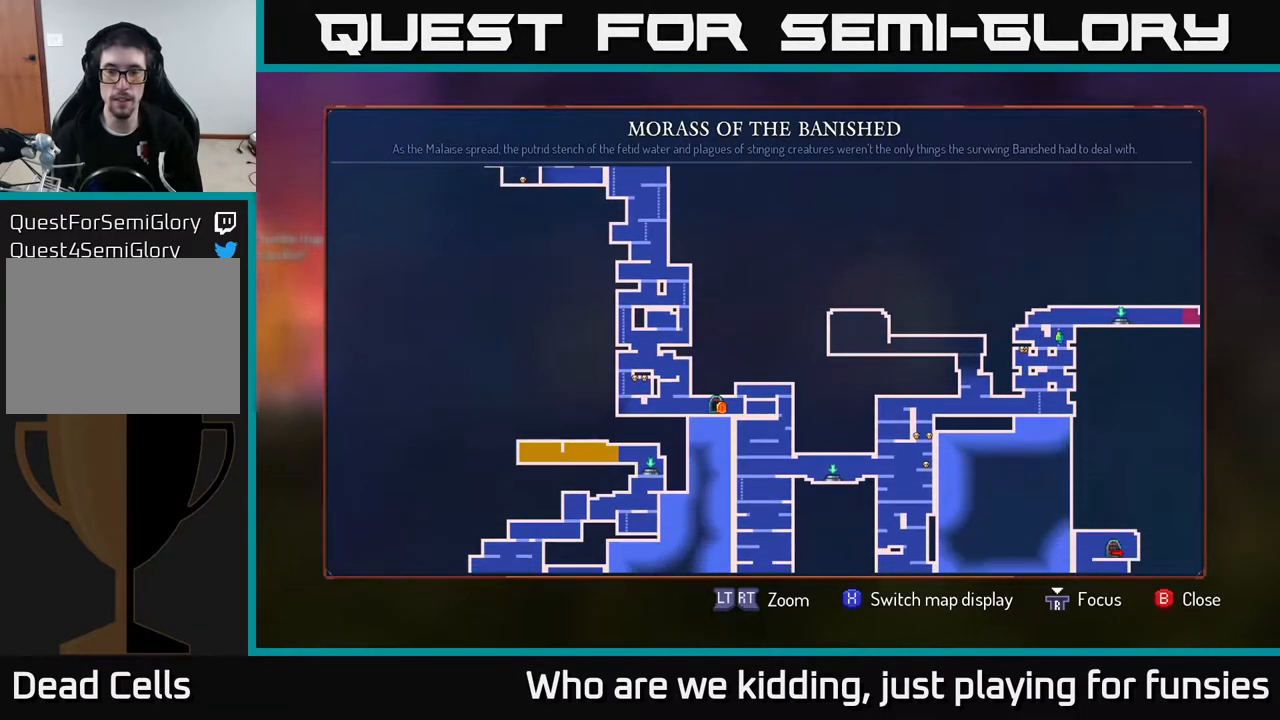
{"buttons": [], "left_stick": "center", "right_stick": "center", "events": [[167, "left_stick", "right"], [383, "left_stick", "center"]]}
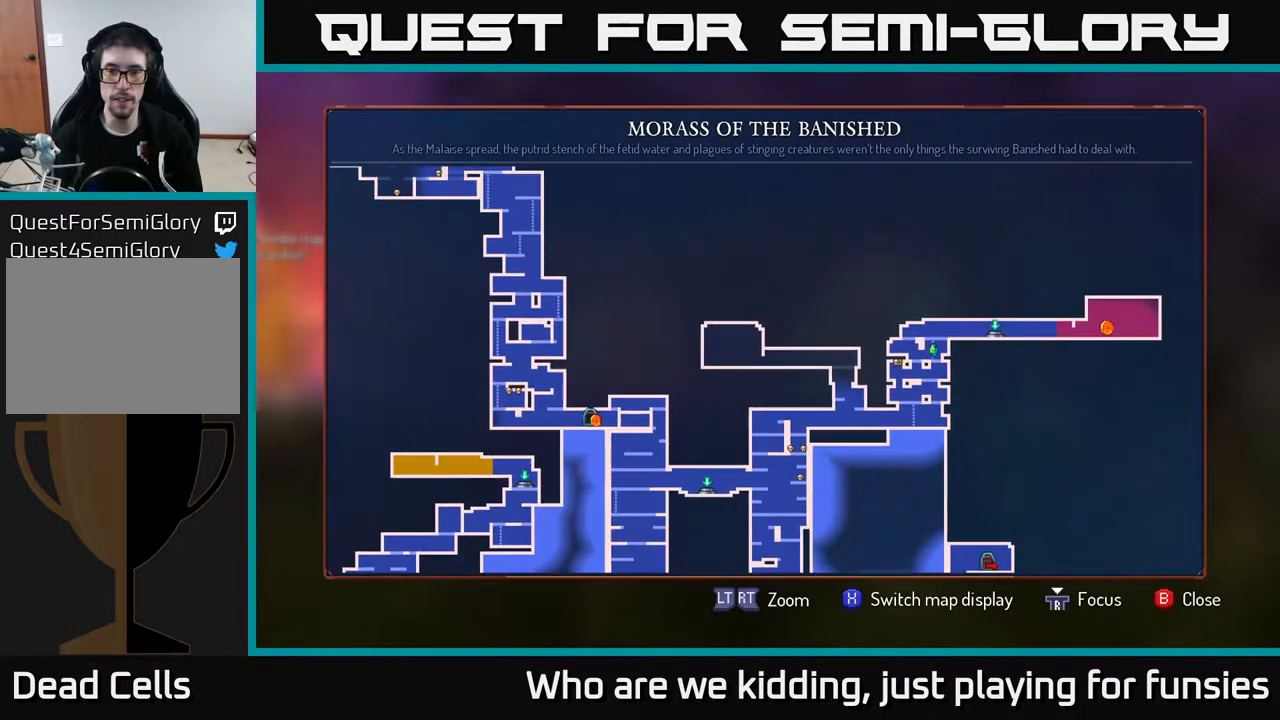
{"buttons": [], "left_stick": "center", "right_stick": "center", "events": []}
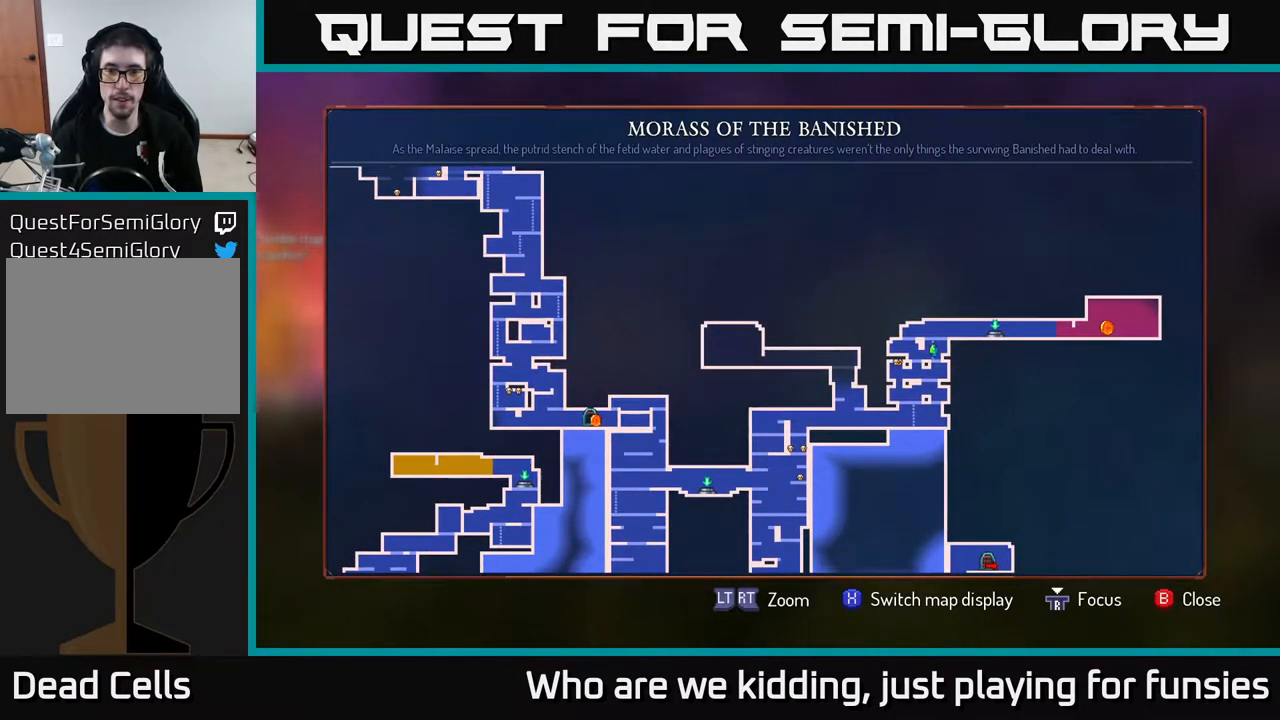
{"buttons": [], "left_stick": "up", "right_stick": "center", "events": [[483, "left_stick", "up"]]}
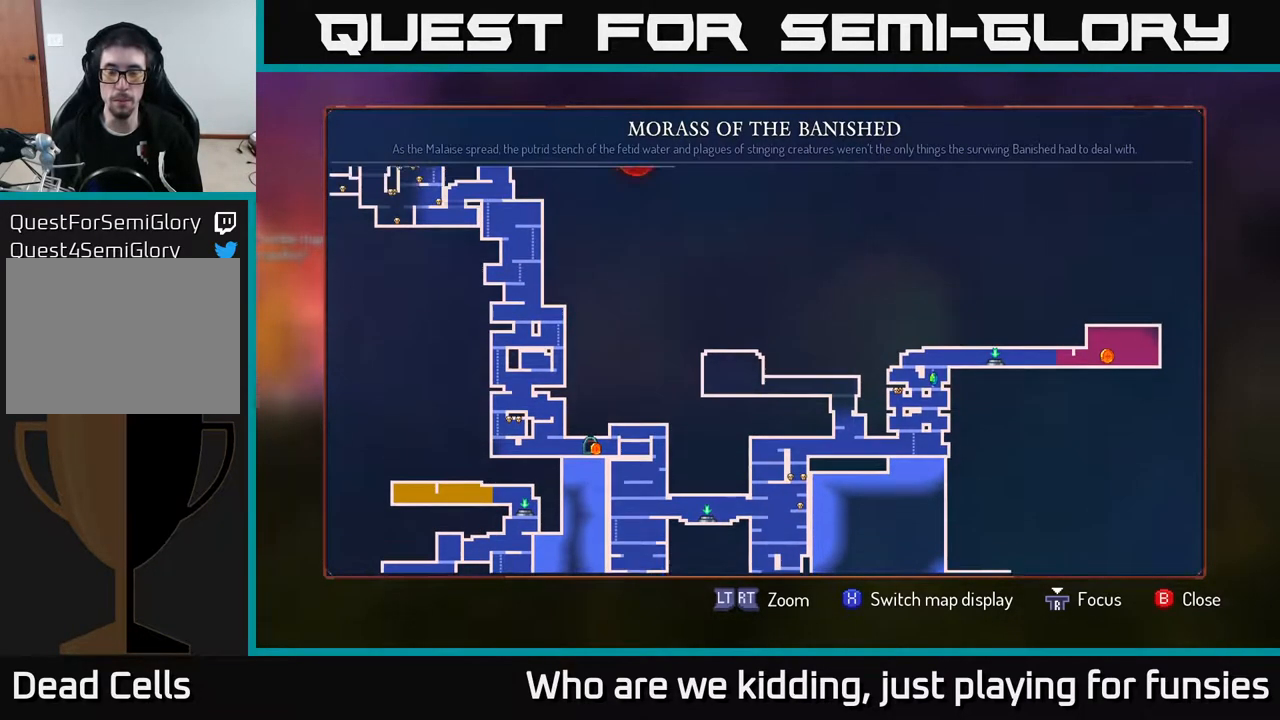
{"buttons": [], "left_stick": "down", "right_stick": "center", "events": [[183, "left_stick", "center"], [383, "left_stick", "down"]]}
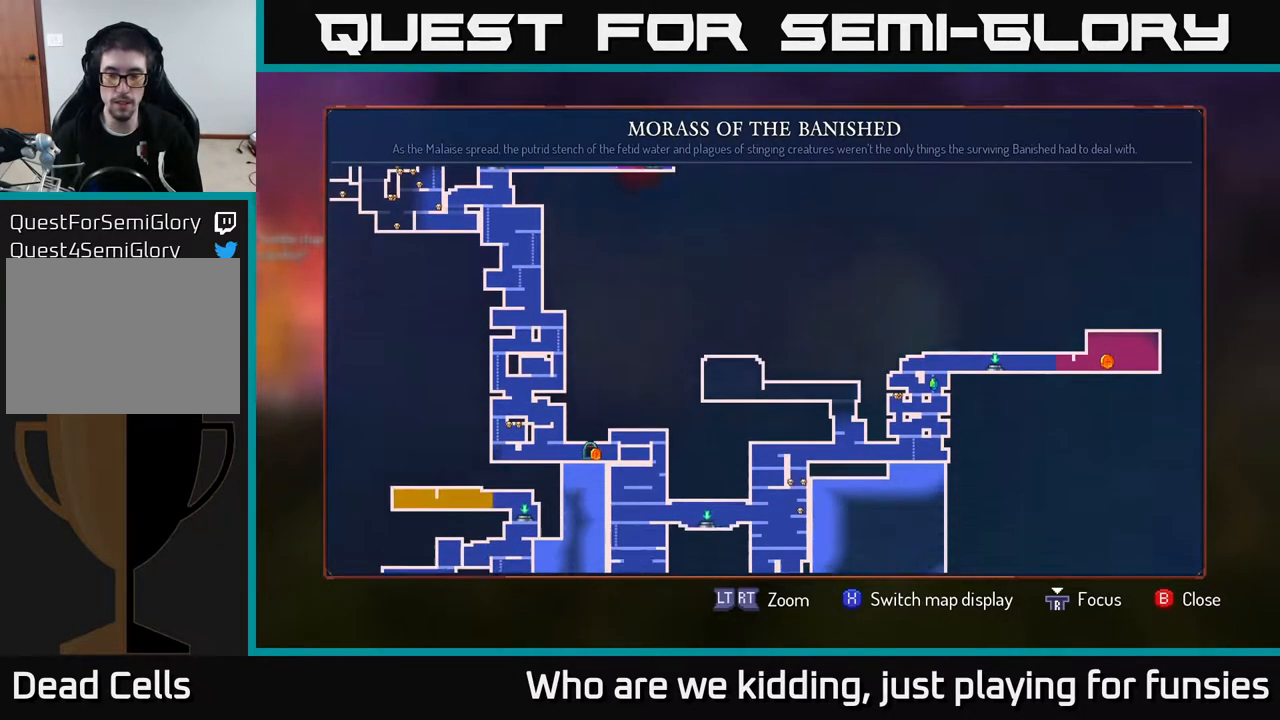
{"buttons": [], "left_stick": "center", "right_stick": "center", "events": [[50, "left_stick", "down-left"], [183, "left_stick", "left"], [283, "left_stick", "center"]]}
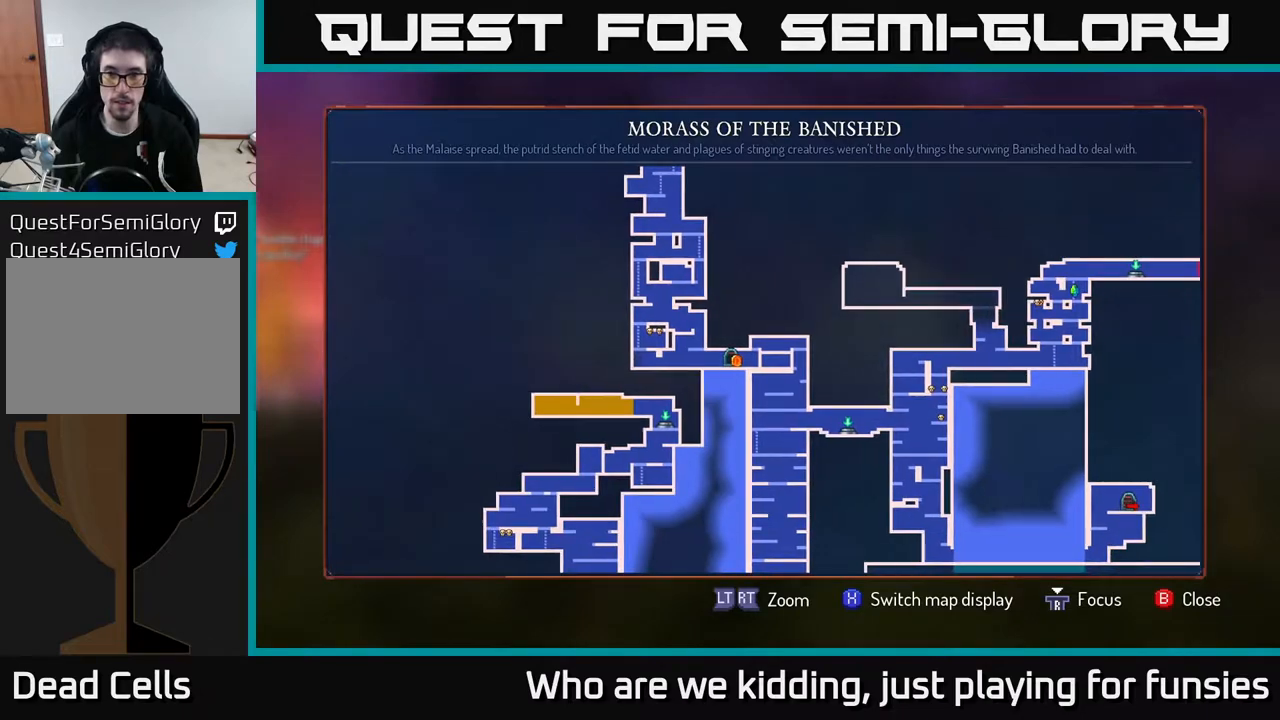
{"buttons": [], "left_stick": "up-left", "right_stick": "center", "events": [[417, "left_stick", "up-left"]]}
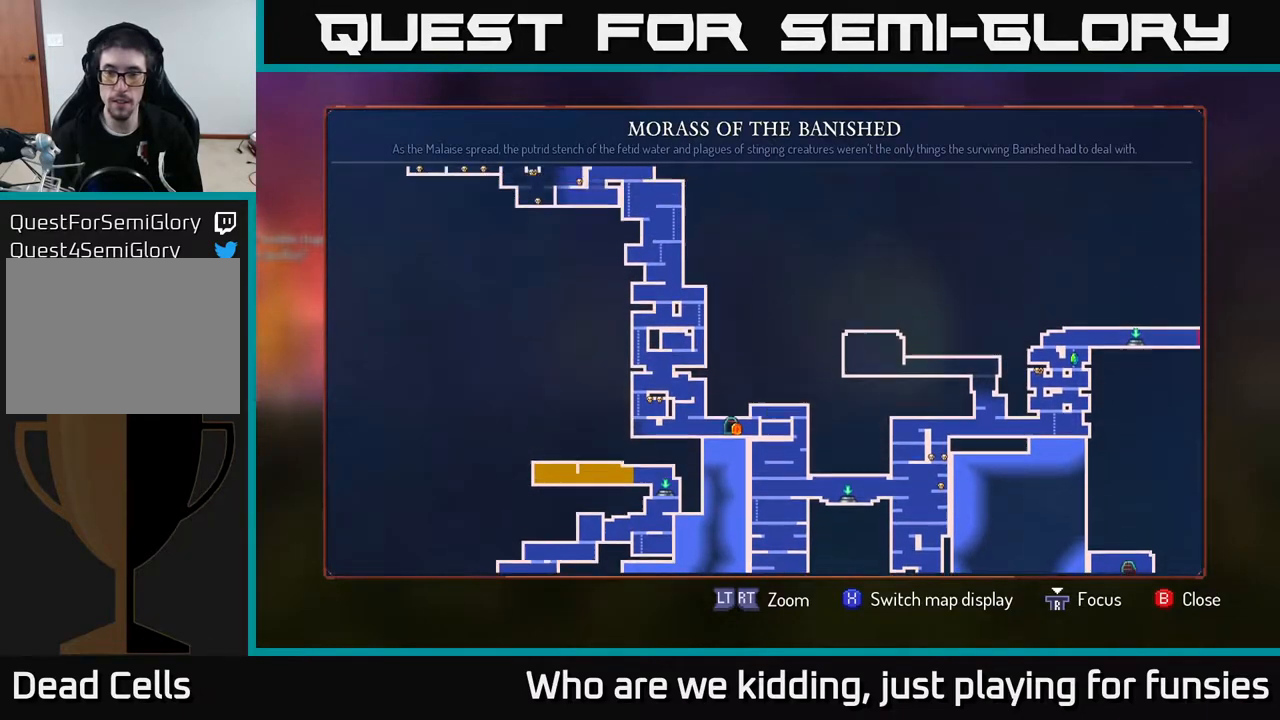
{"buttons": [], "left_stick": "up-left", "right_stick": "center", "events": [[217, "left_stick", "left"], [417, "left_stick", "up-left"]]}
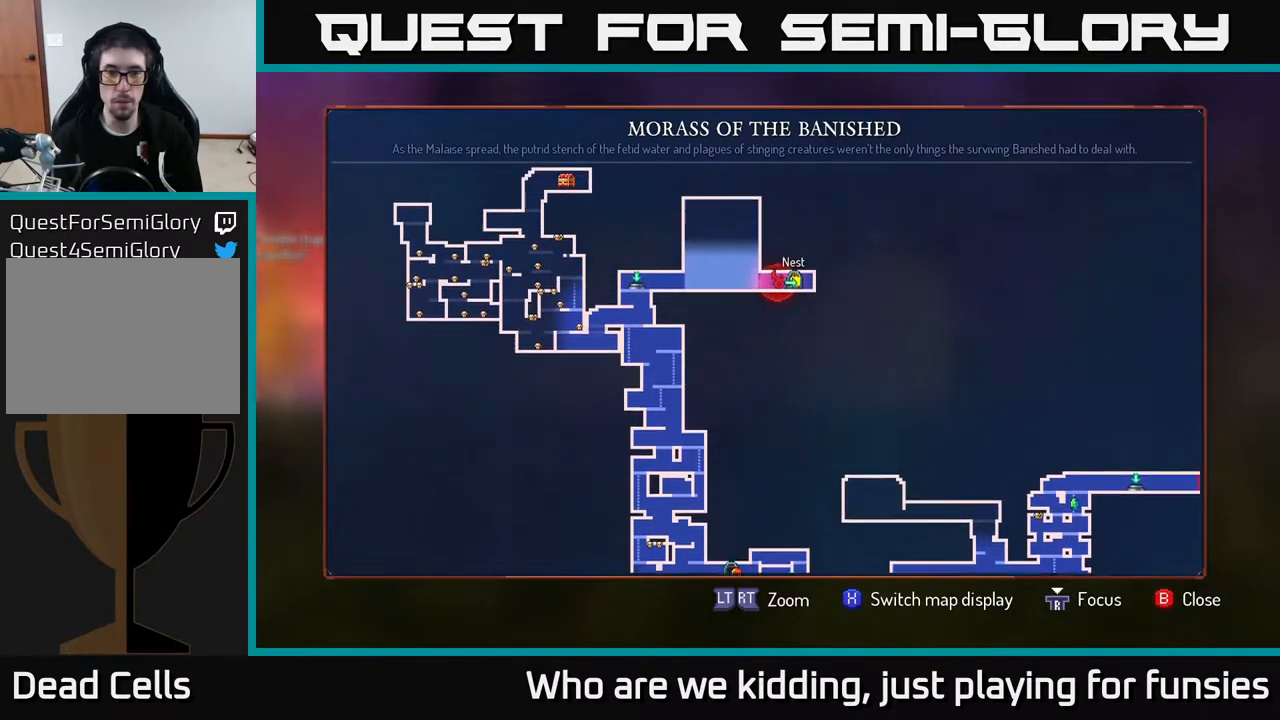
{"buttons": ["SELECT"], "left_stick": "center", "right_stick": "center", "events": [[267, "left_stick", "center"], [500, "SELECT", "down"]]}
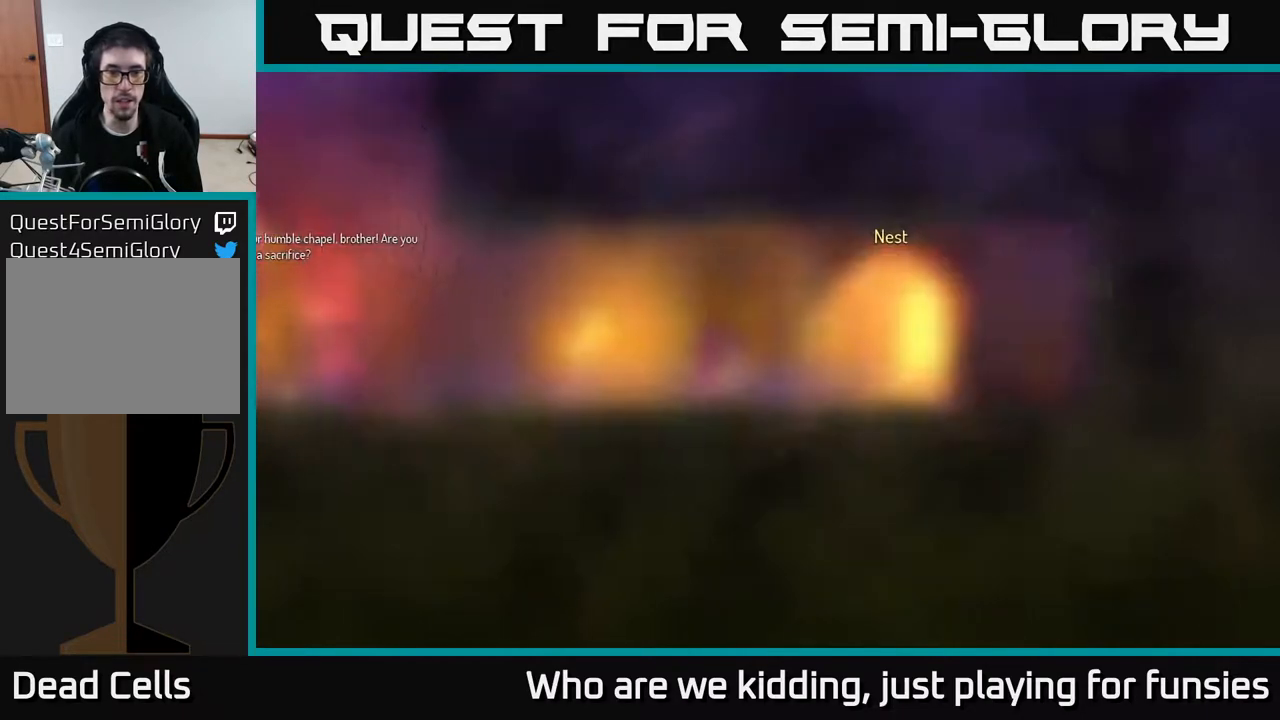
{"buttons": [], "left_stick": "left", "right_stick": "center", "events": [[100, "SELECT", "up"], [117, "left_stick", "left"]]}
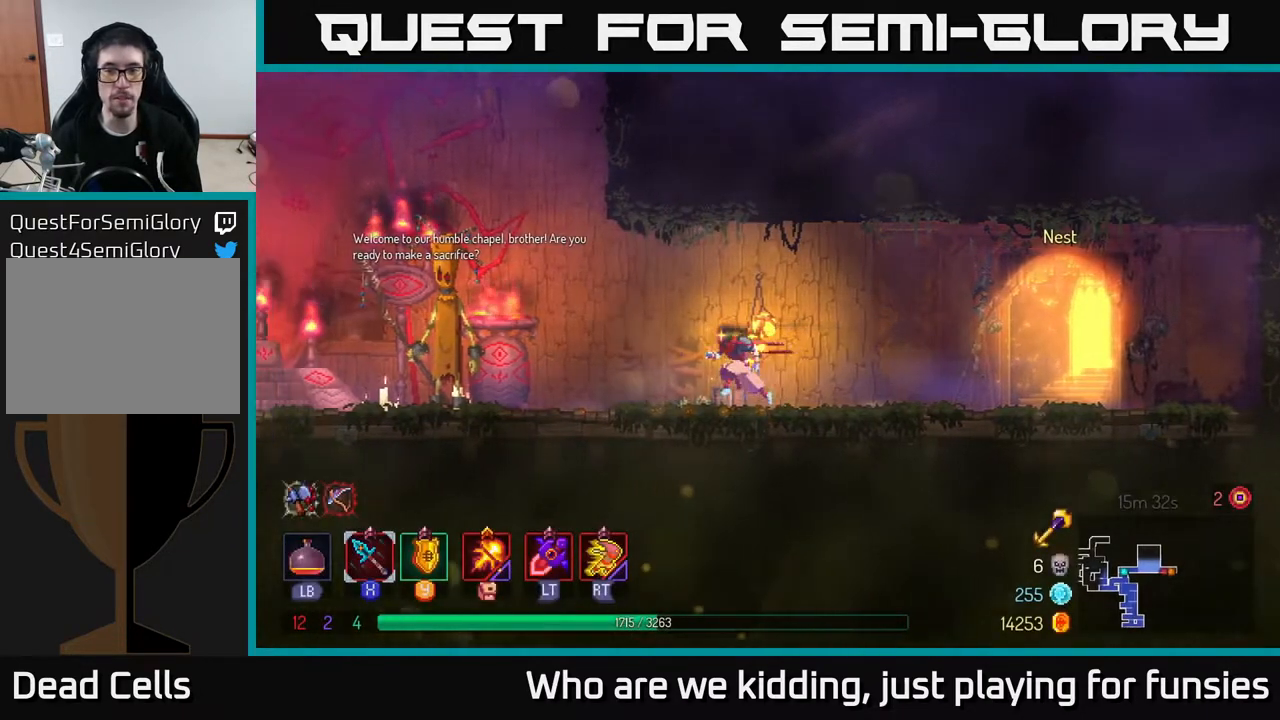
{"buttons": [], "left_stick": "left", "right_stick": "center", "events": []}
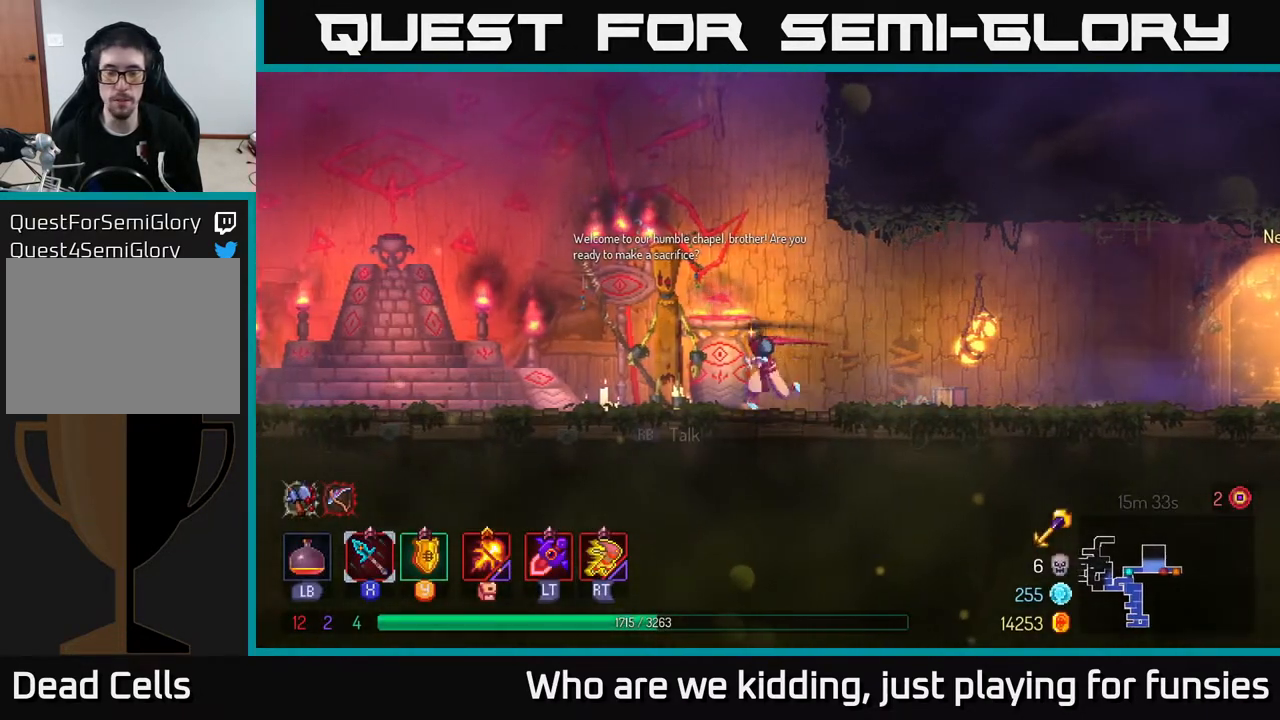
{"buttons": [], "left_stick": "center", "right_stick": "center", "events": [[50, "B", "down"], [117, "left_stick", "center"], [133, "B", "up"], [183, "SELECT", "down"], [333, "SELECT", "up"]]}
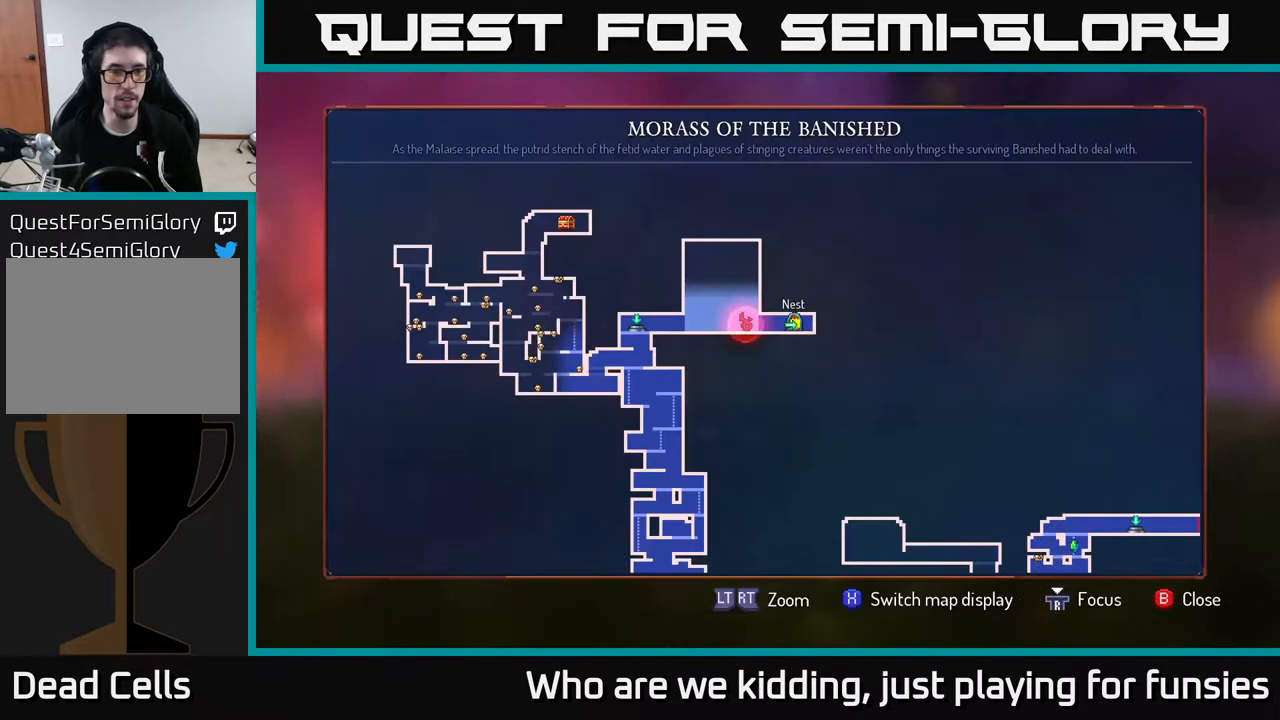
{"buttons": [], "left_stick": "center", "right_stick": "center", "events": [[133, "left_stick", "left"], [300, "left_stick", "center"]]}
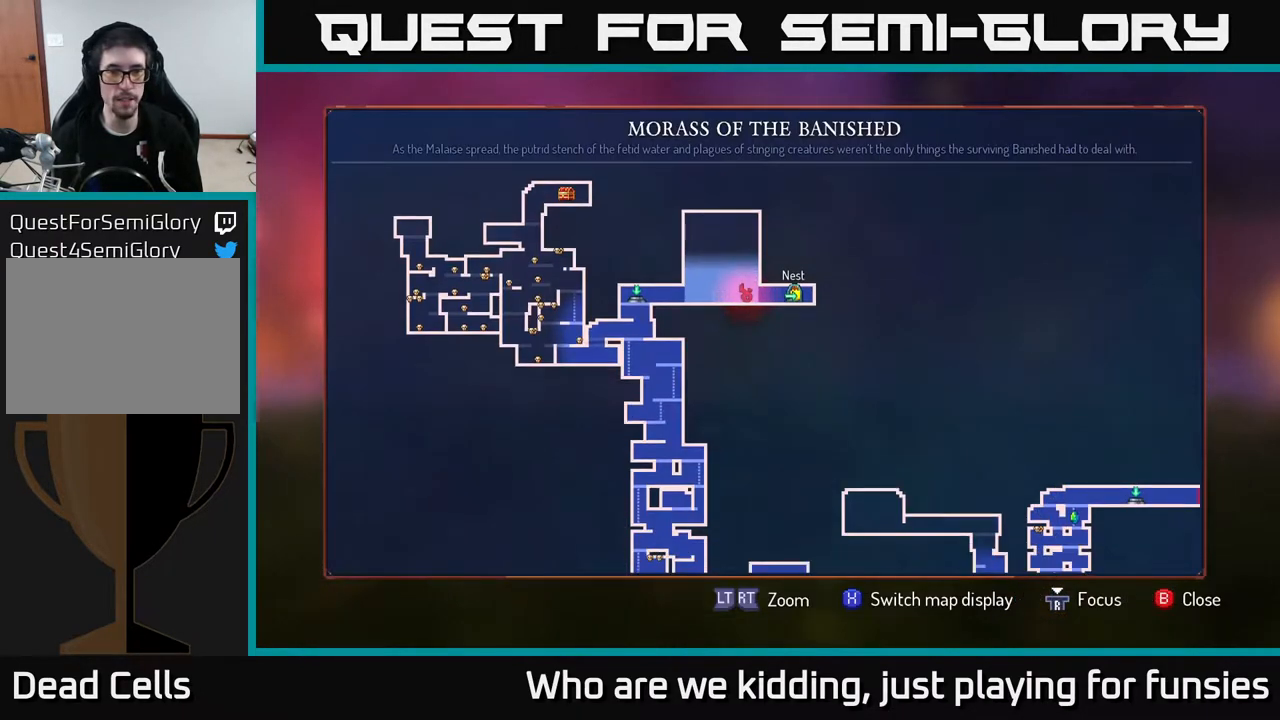
{"buttons": [], "left_stick": "center", "right_stick": "center", "events": []}
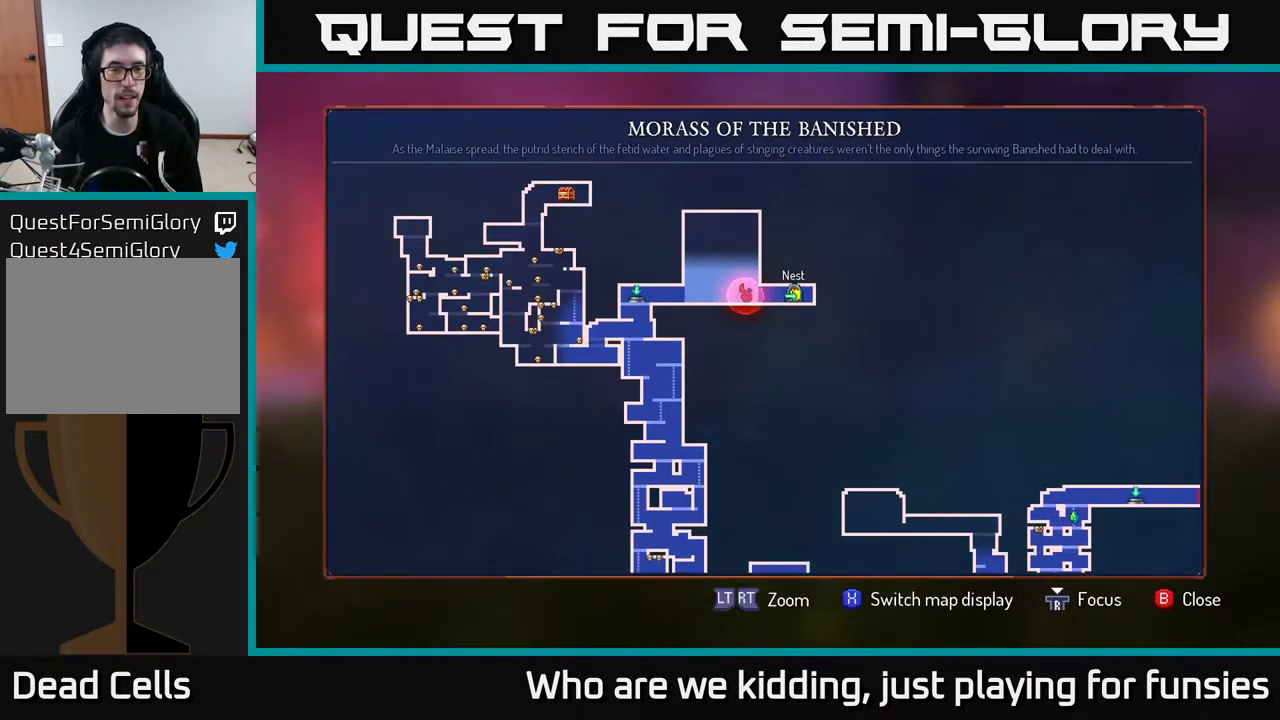
{"buttons": [], "left_stick": "left", "right_stick": "center", "events": [[33, "SELECT", "down"], [117, "SELECT", "up"], [117, "left_stick", "left"], [233, "left_stick", "center"], [450, "left_stick", "left"]]}
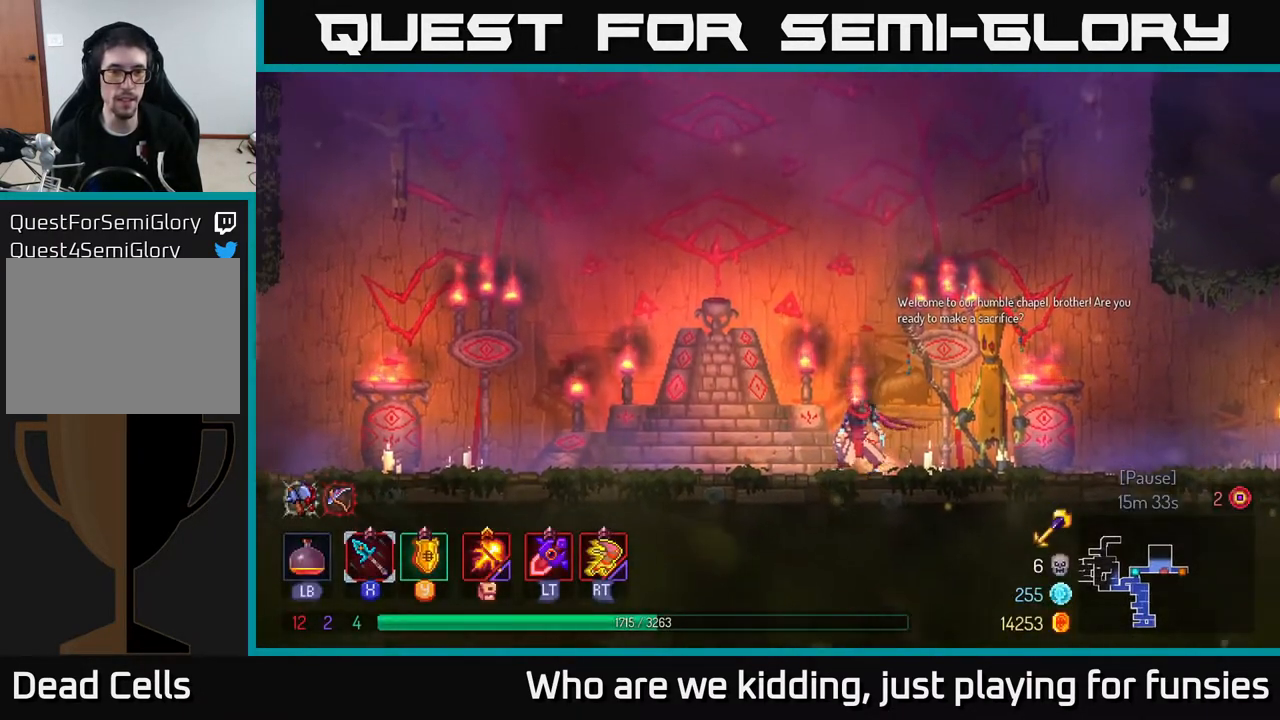
{"buttons": [], "left_stick": "left", "right_stick": "center", "events": []}
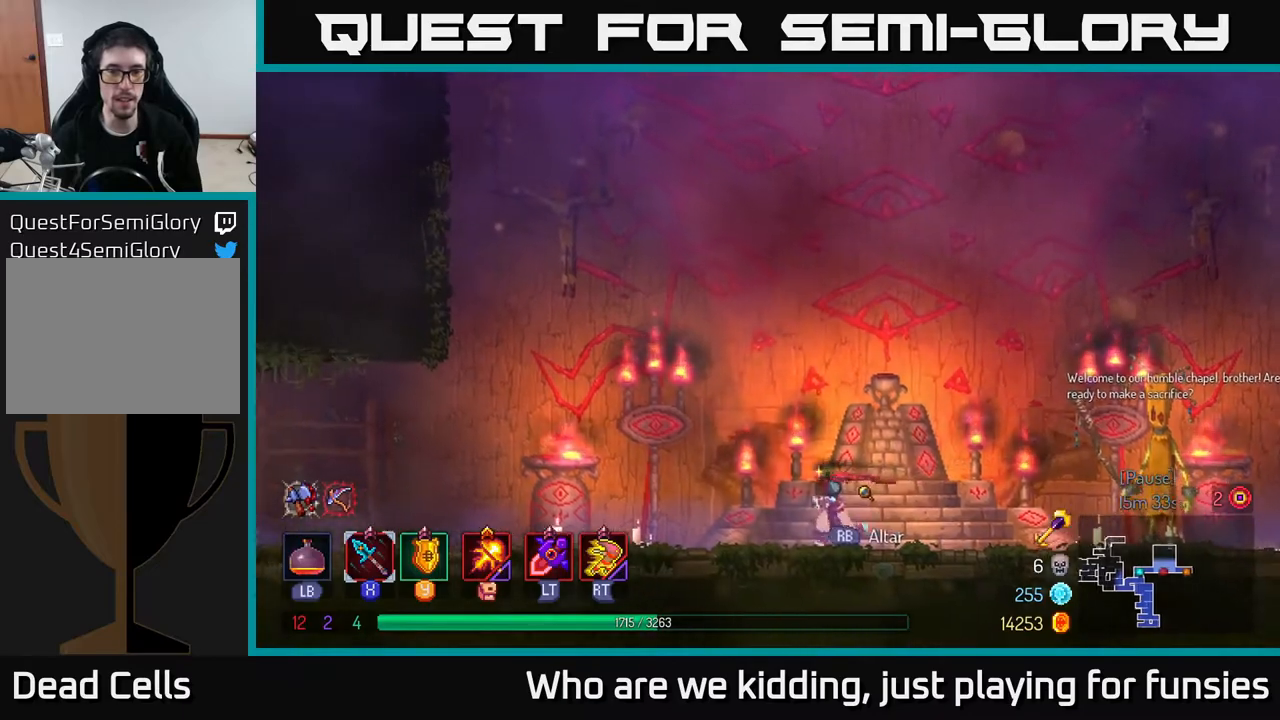
{"buttons": [], "left_stick": "left", "right_stick": "center", "events": [[350, "B", "down"], [400, "B", "up"]]}
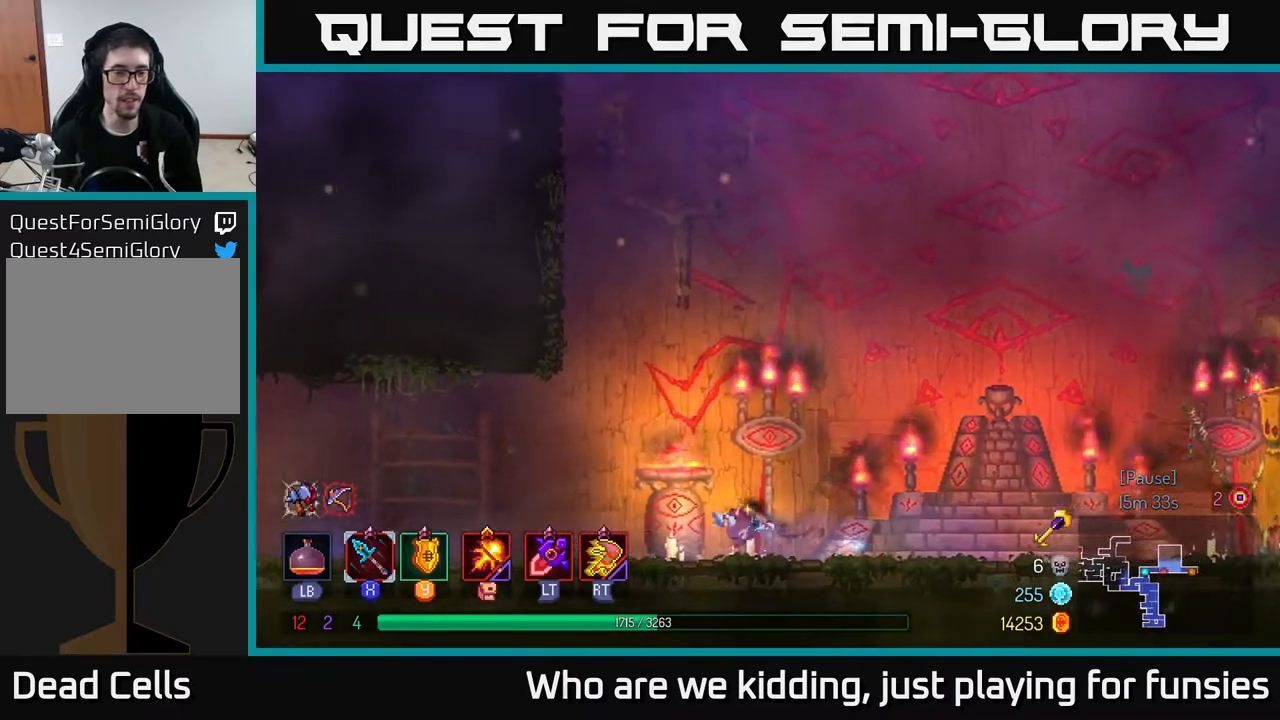
{"buttons": [], "left_stick": "left", "right_stick": "center", "events": [[317, "A", "down"], [383, "A", "up"]]}
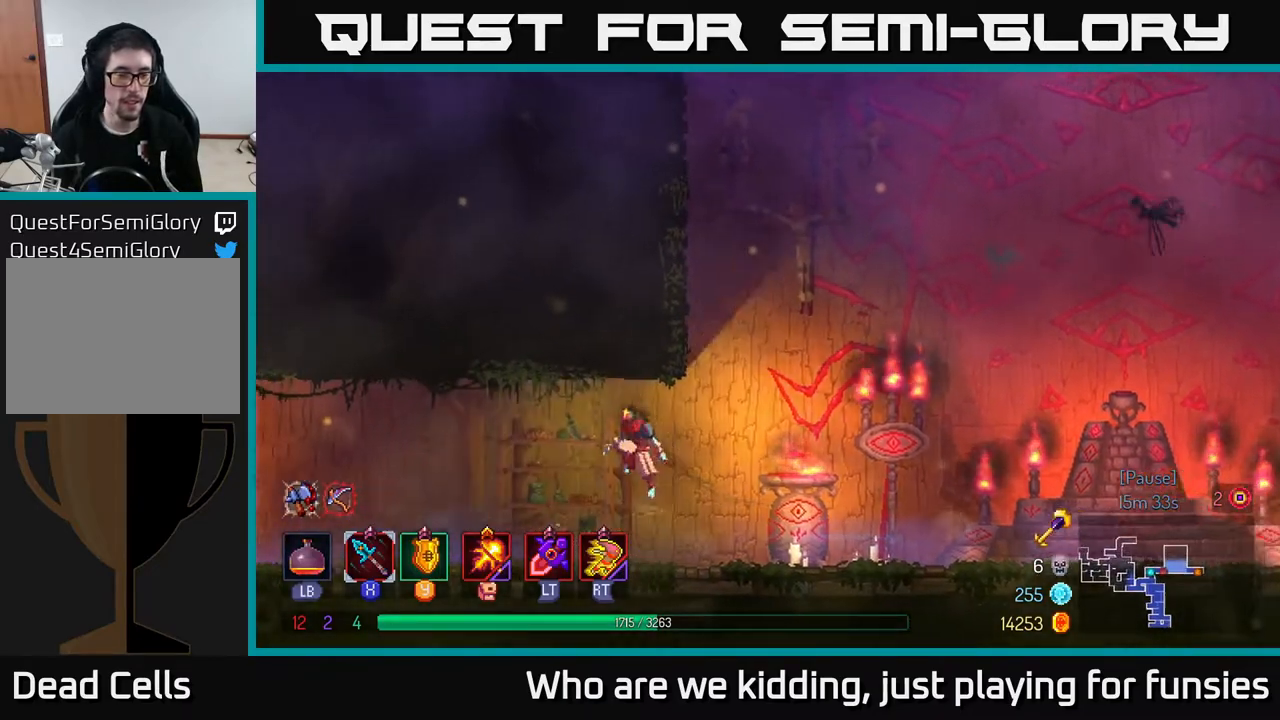
{"buttons": [], "left_stick": "left", "right_stick": "center", "events": [[283, "B", "down"], [417, "B", "up"]]}